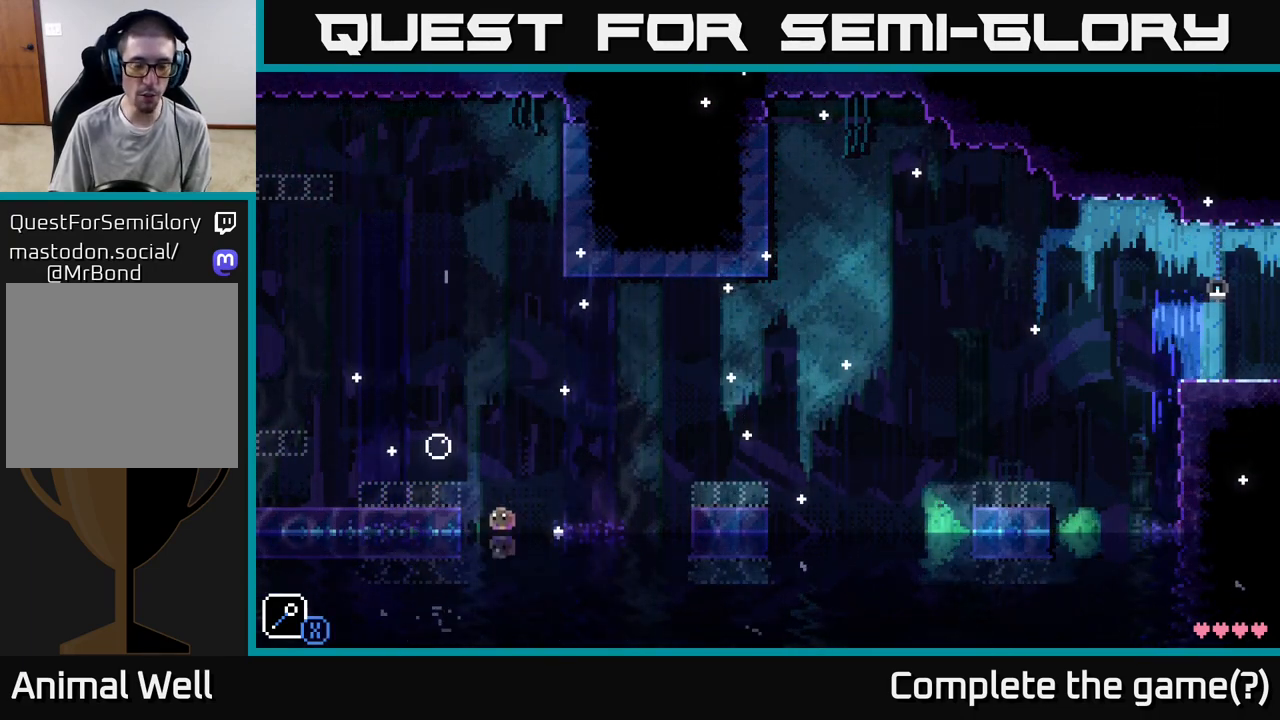
Gameplay with a controller (Xbox layout); each line is a JSON object with the inputs held at the frame after it. "events" lists button and stick changes between this image and that frame as [ms after this image, input, new state], when the widget could be followed in between.
{"buttons": [], "left_stick": "center", "right_stick": "center", "events": [[250, "left_stick", "center"]]}
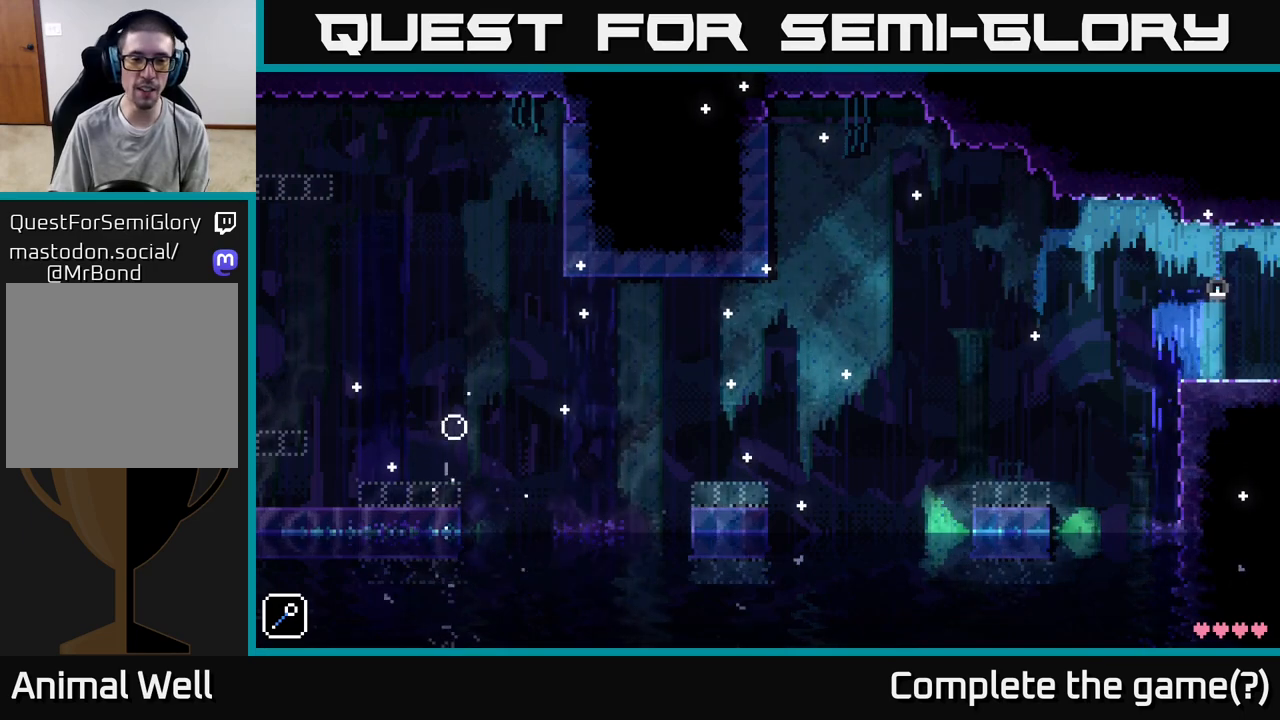
{"buttons": [], "left_stick": "center", "right_stick": "center", "events": []}
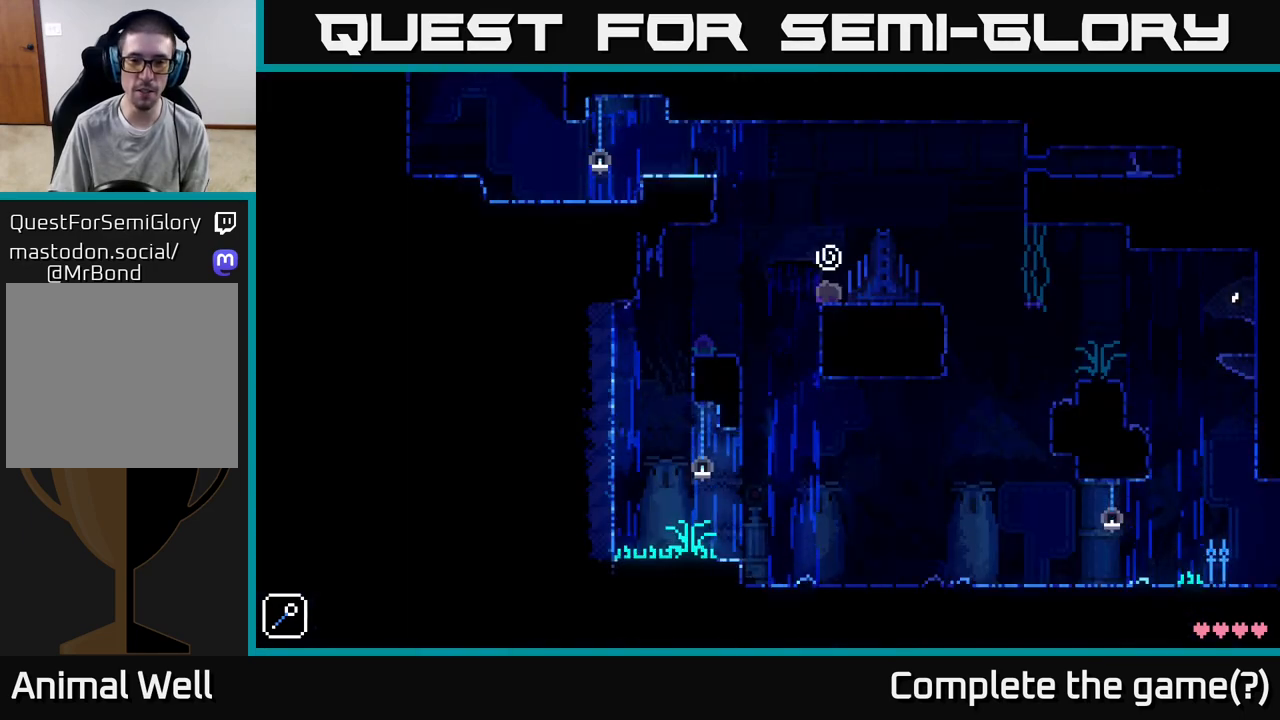
{"buttons": [], "left_stick": "center", "right_stick": "center", "events": []}
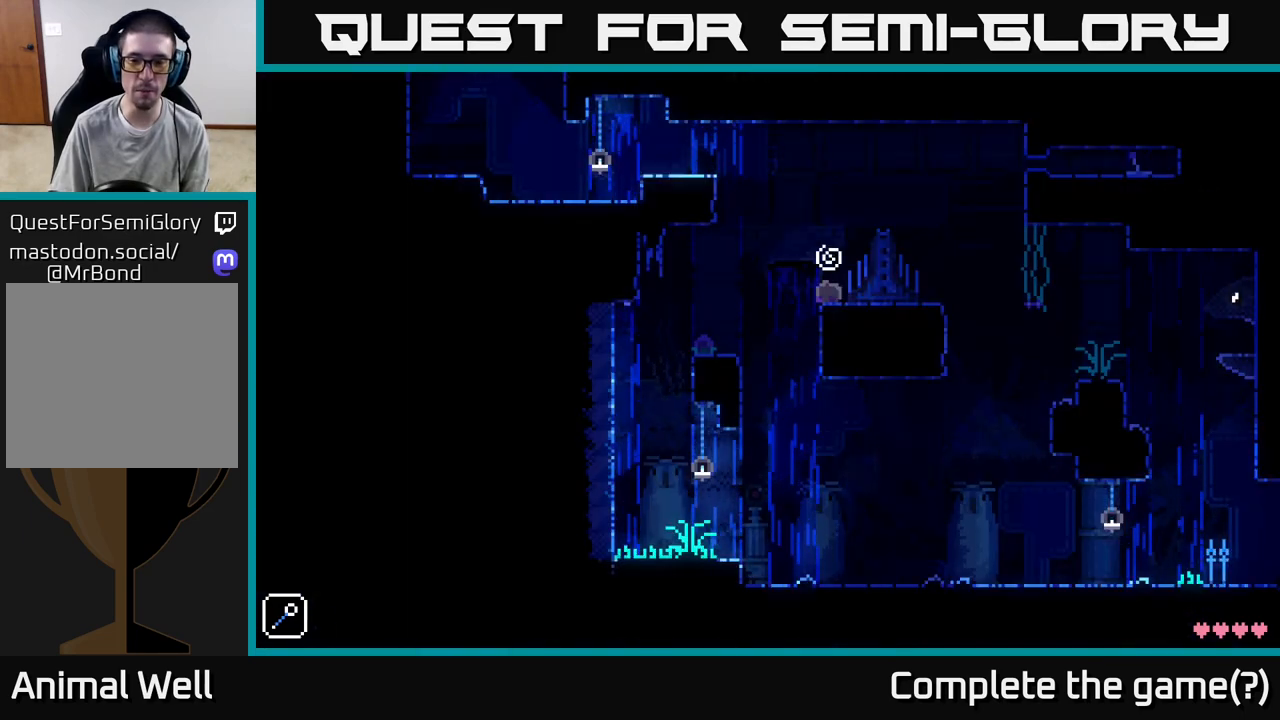
{"buttons": [], "left_stick": "up", "right_stick": "center", "events": [[300, "left_stick", "right"], [483, "left_stick", "up"]]}
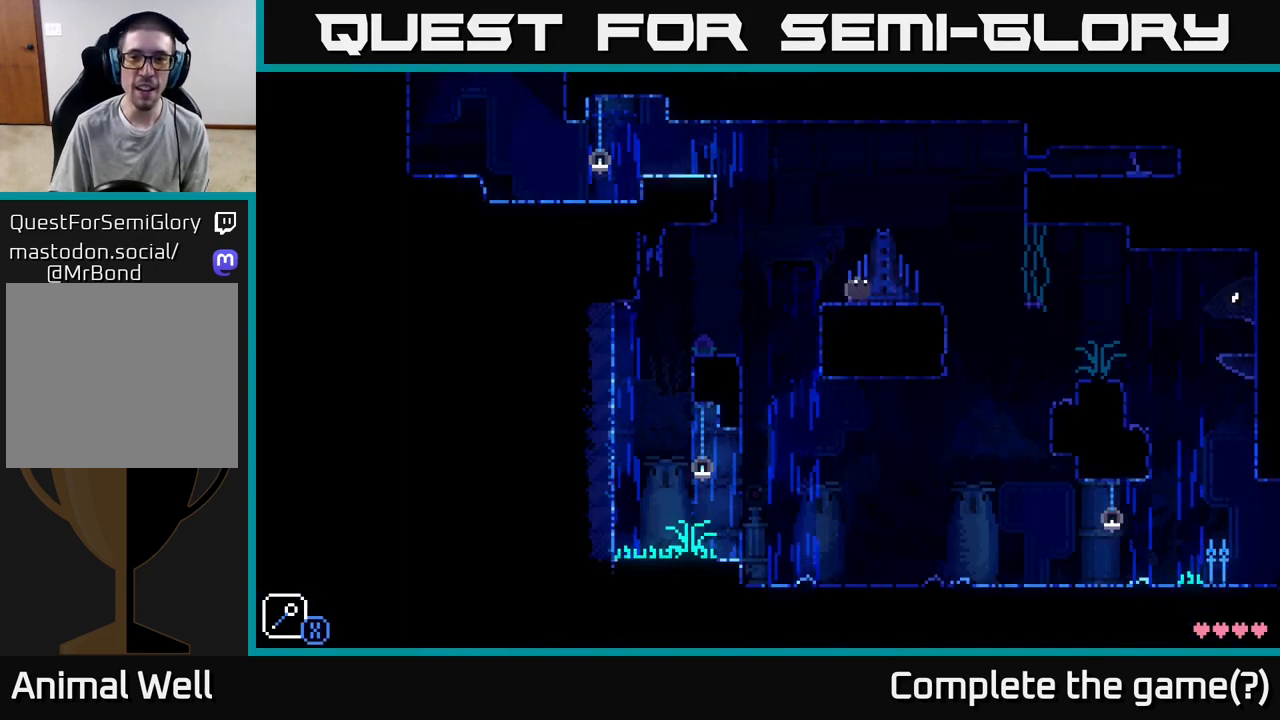
{"buttons": [], "left_stick": "left", "right_stick": "center", "events": [[33, "left_stick", "left"], [133, "A", "down"], [167, "left_stick", "right"], [333, "left_stick", "up-right"], [467, "left_stick", "left"], [500, "A", "up"]]}
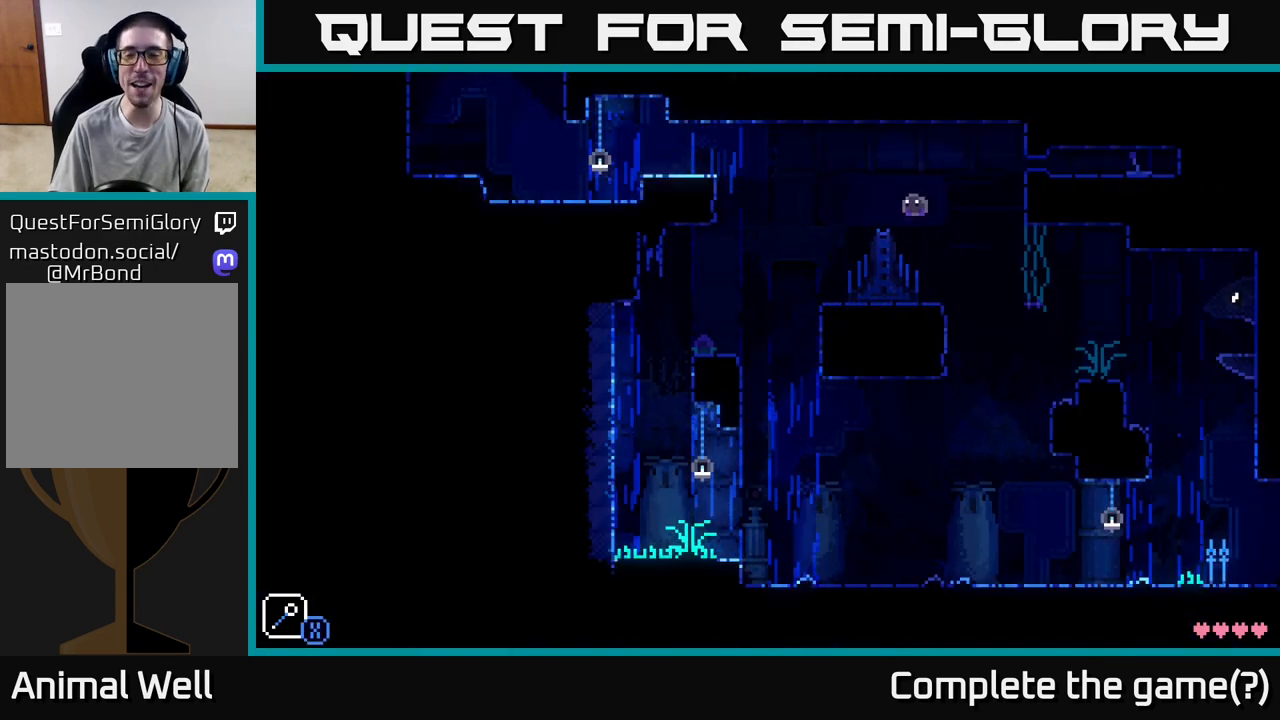
{"buttons": ["A"], "left_stick": "right", "right_stick": "center", "events": [[50, "left_stick", "down-left"], [233, "left_stick", "right"], [433, "A", "down"]]}
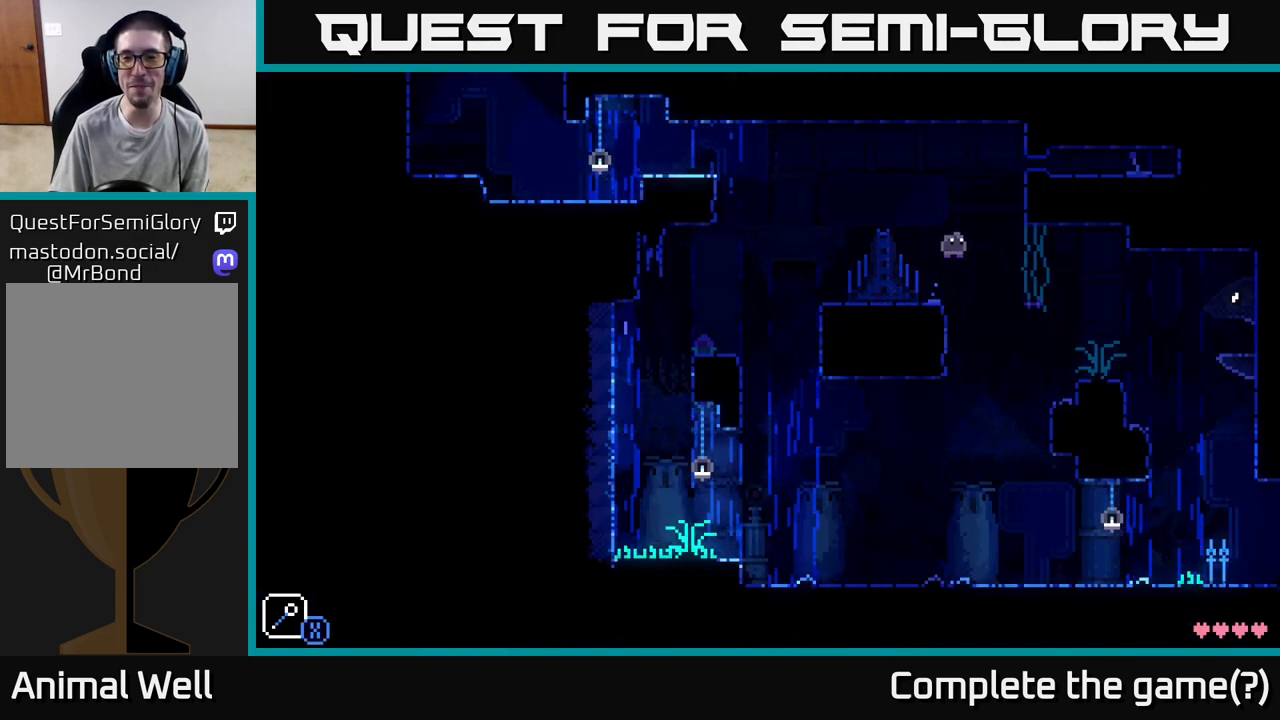
{"buttons": [], "left_stick": "right", "right_stick": "center", "events": [[383, "A", "up"]]}
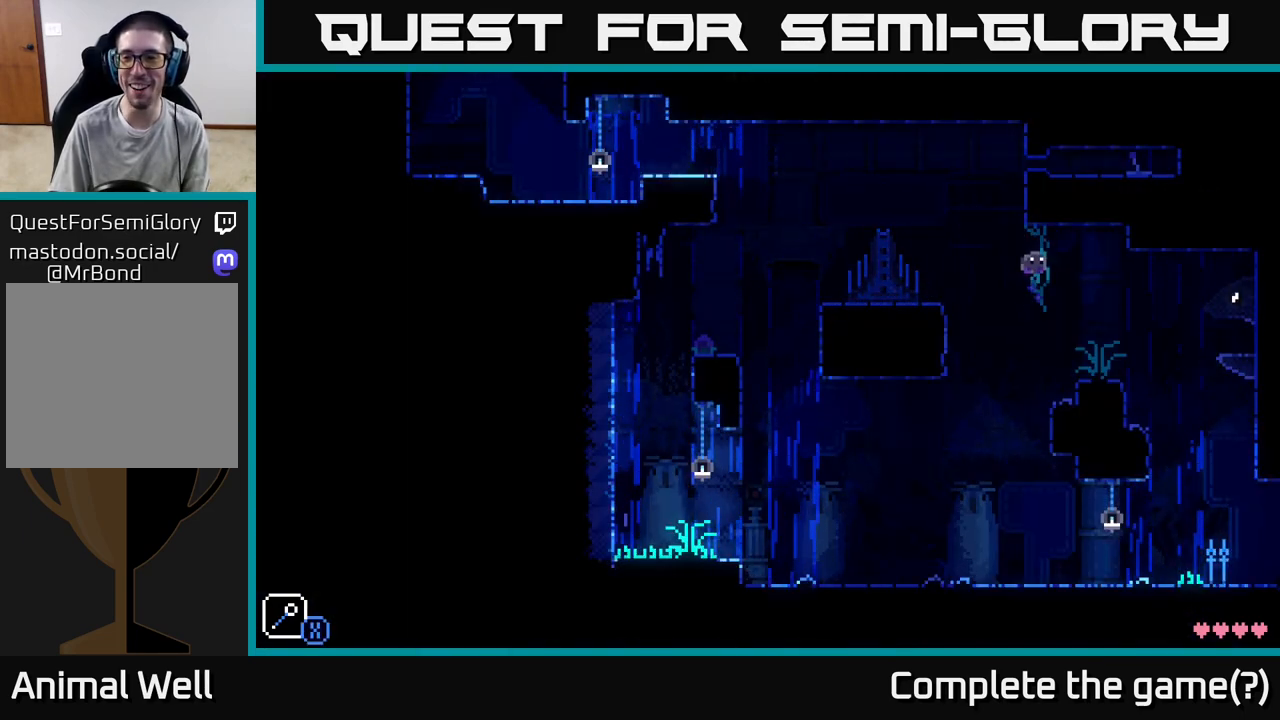
{"buttons": [], "left_stick": "center", "right_stick": "center", "events": [[317, "left_stick", "left"], [467, "left_stick", "center"]]}
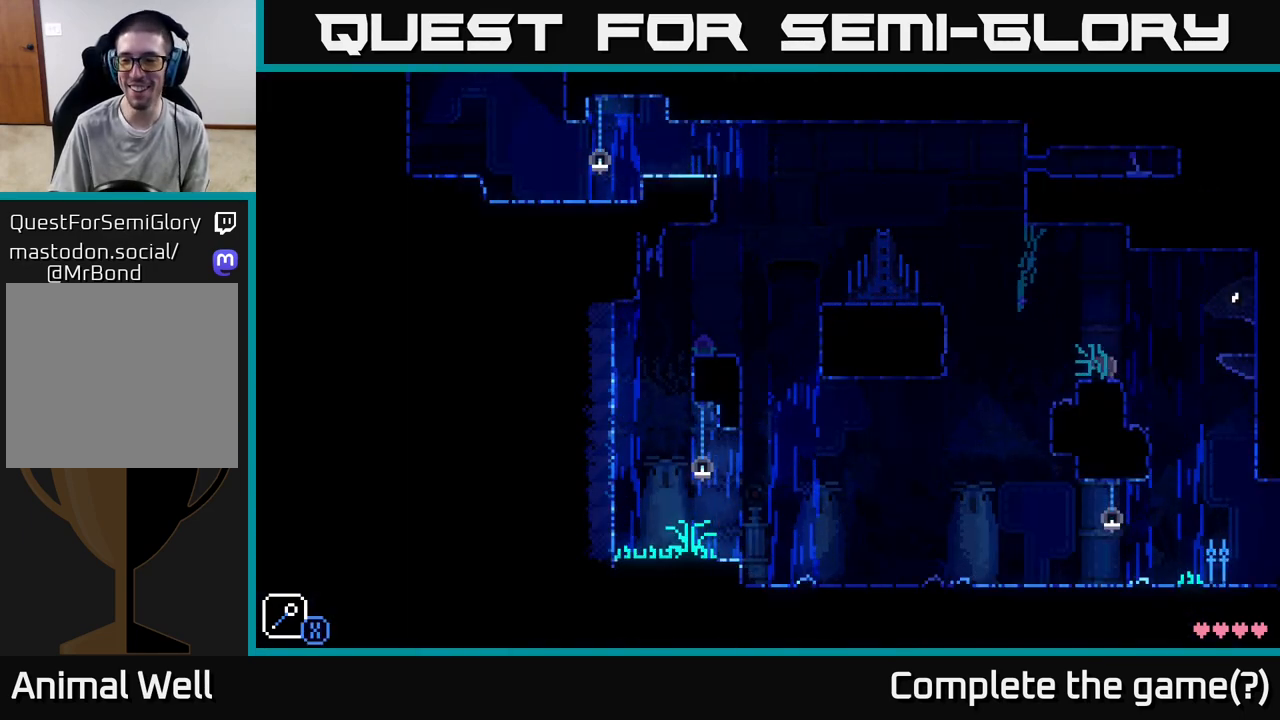
{"buttons": [], "left_stick": "right", "right_stick": "center", "events": [[183, "left_stick", "right"]]}
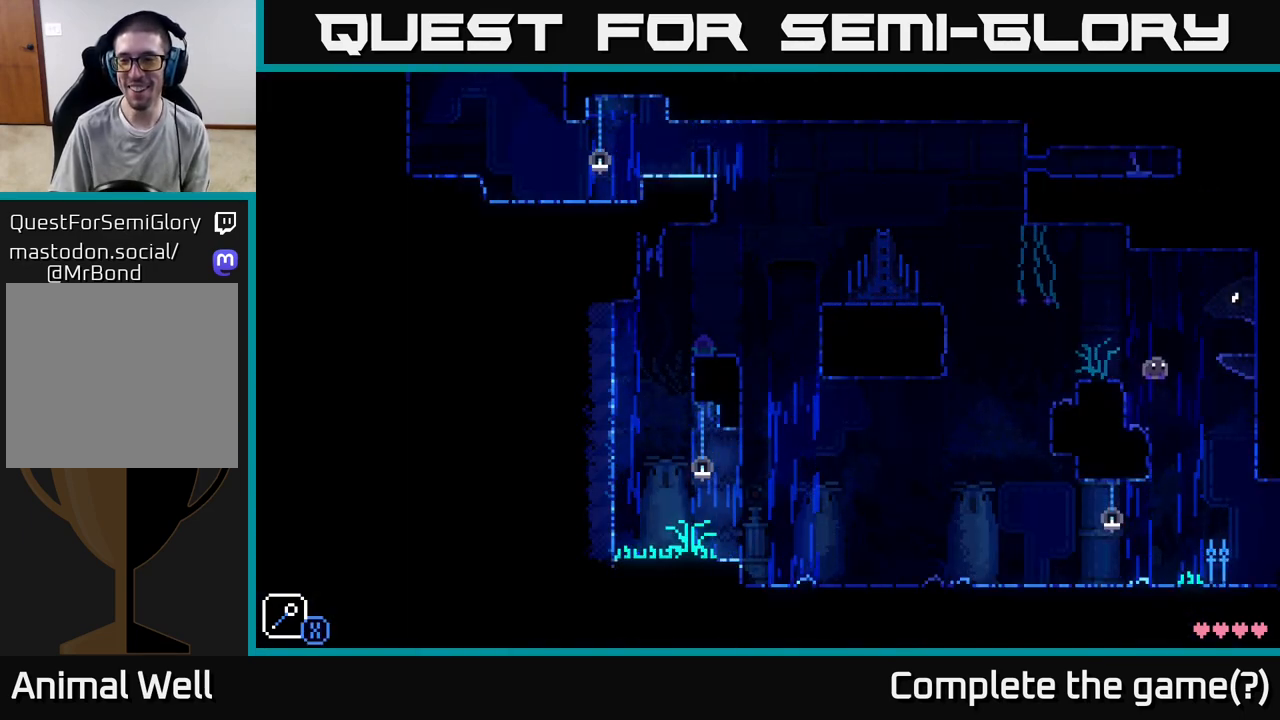
{"buttons": [], "left_stick": "right", "right_stick": "center", "events": [[67, "left_stick", "left"], [267, "left_stick", "center"], [317, "left_stick", "right"]]}
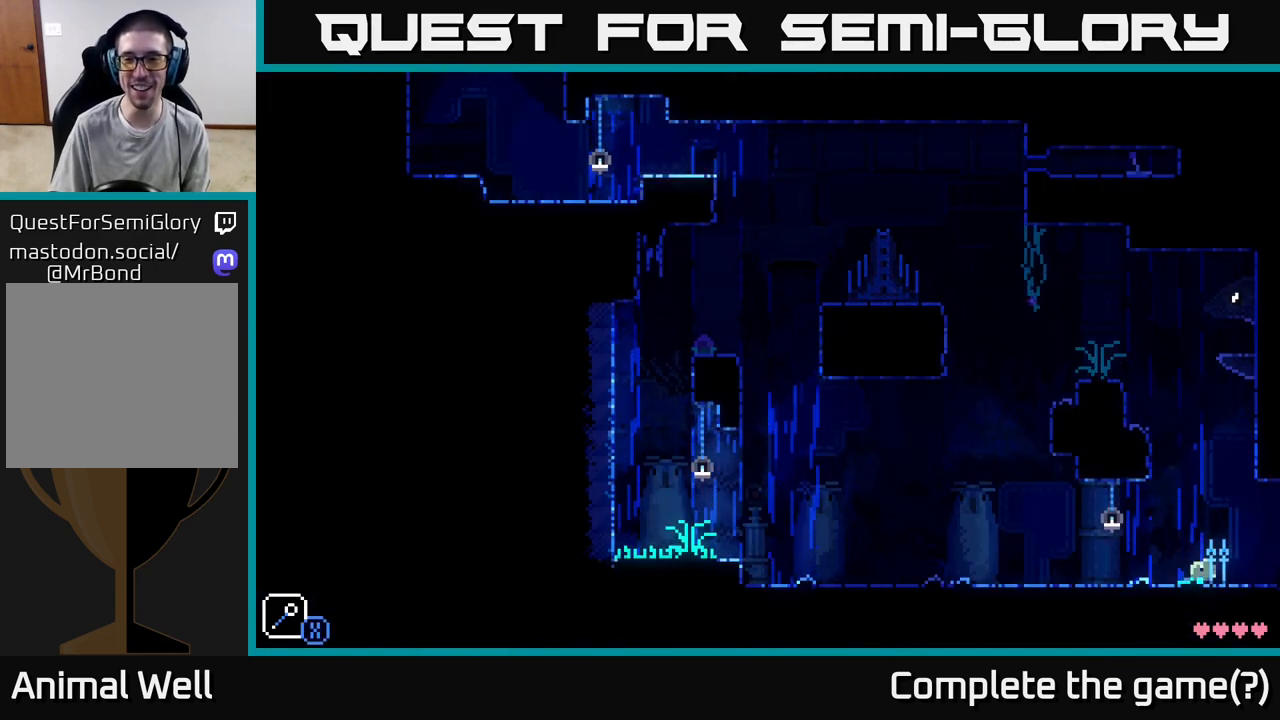
{"buttons": [], "left_stick": "left", "right_stick": "center", "events": [[33, "left_stick", "left"]]}
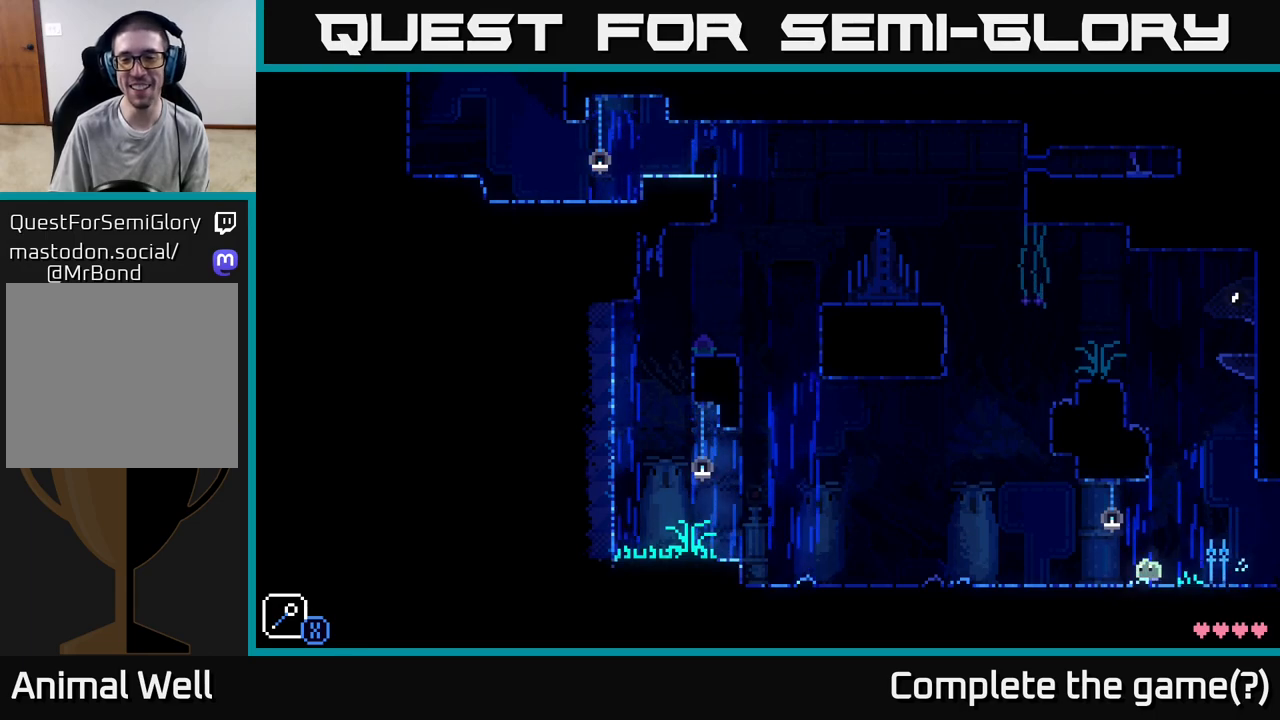
{"buttons": [], "left_stick": "center", "right_stick": "center", "events": [[250, "left_stick", "right"], [400, "left_stick", "center"]]}
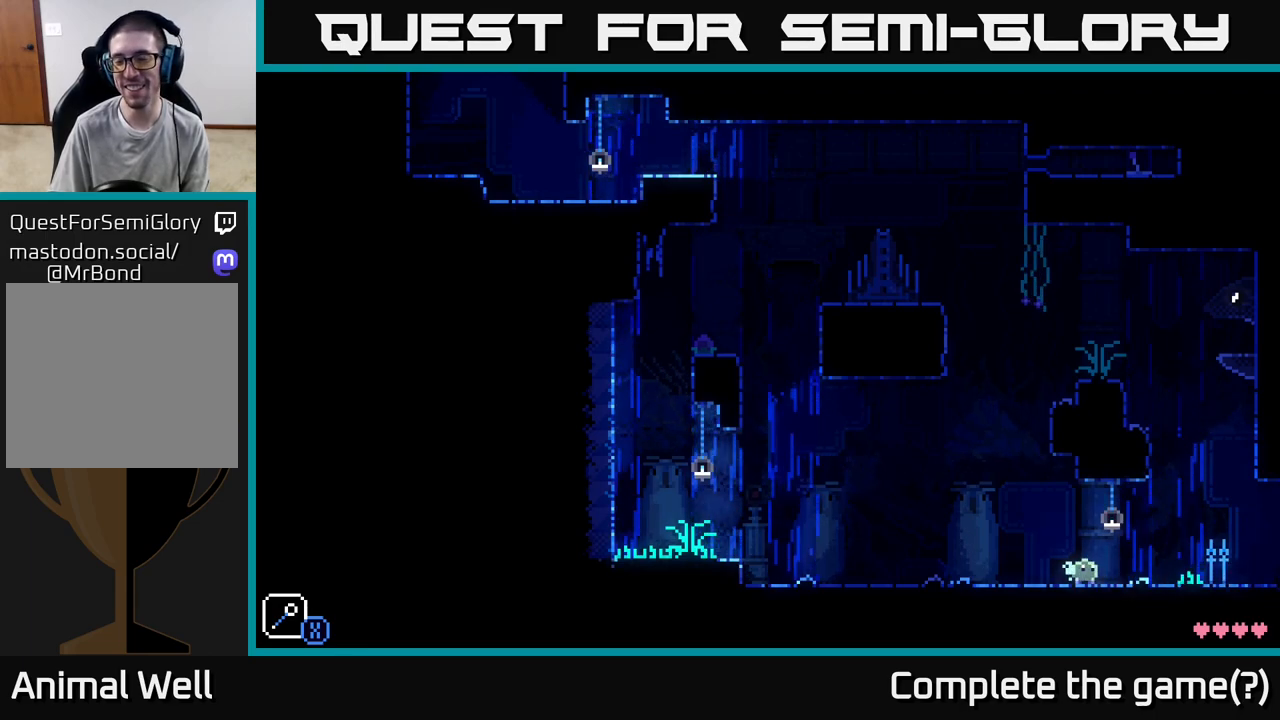
{"buttons": [], "left_stick": "right", "right_stick": "center", "events": [[33, "left_stick", "right"]]}
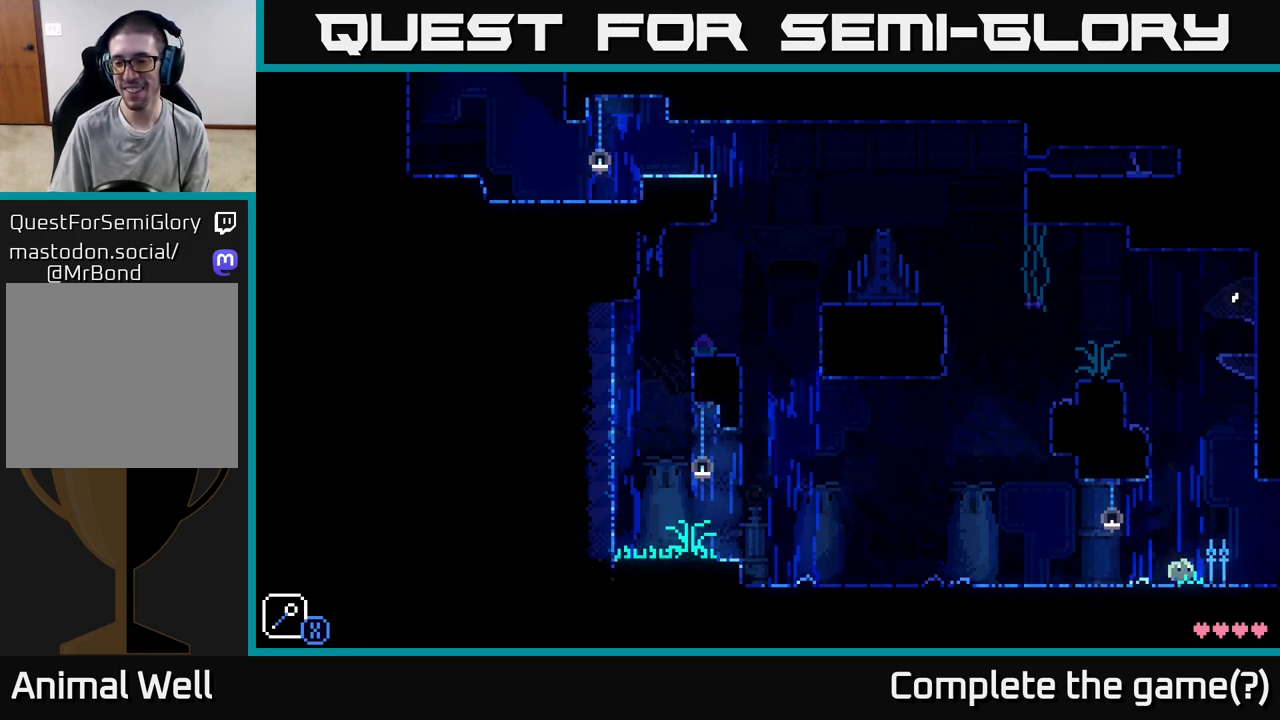
{"buttons": ["A"], "left_stick": "center", "right_stick": "center", "events": [[150, "left_stick", "up"], [200, "left_stick", "left"], [317, "left_stick", "center"], [433, "A", "down"]]}
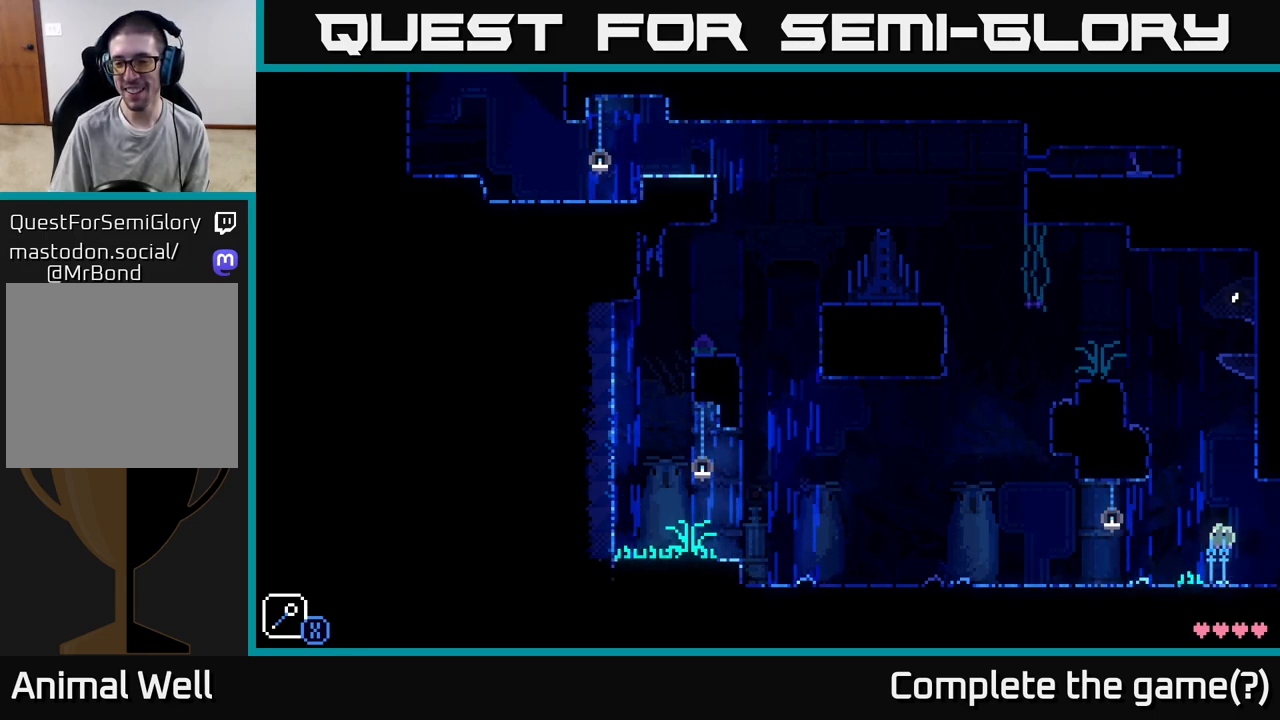
{"buttons": ["A"], "left_stick": "center", "right_stick": "center", "events": [[67, "X", "down"], [100, "left_stick", "left"], [233, "X", "up"], [283, "A", "up"], [300, "left_stick", "center"], [500, "A", "down"]]}
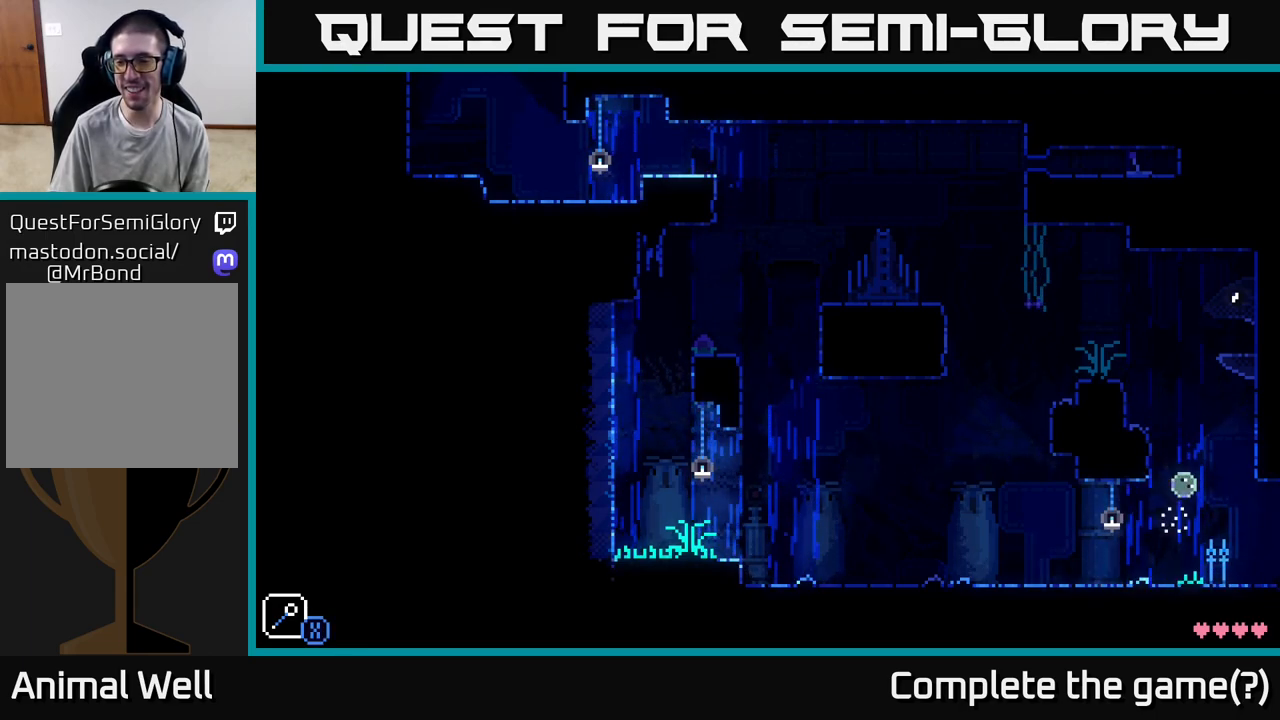
{"buttons": [], "left_stick": "center", "right_stick": "center", "events": [[67, "left_stick", "left"], [367, "A", "up"], [450, "left_stick", "center"]]}
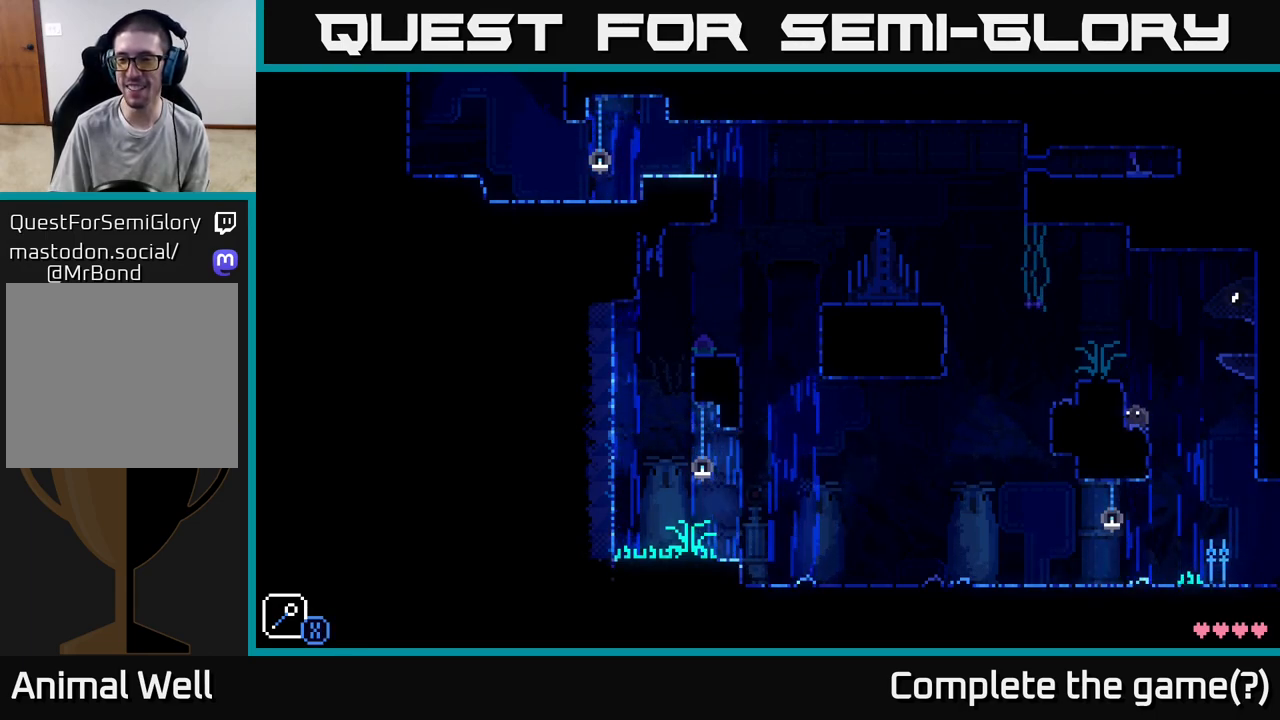
{"buttons": [], "left_stick": "center", "right_stick": "center", "events": [[17, "A", "down"], [117, "left_stick", "left"], [200, "A", "up"], [333, "left_stick", "center"]]}
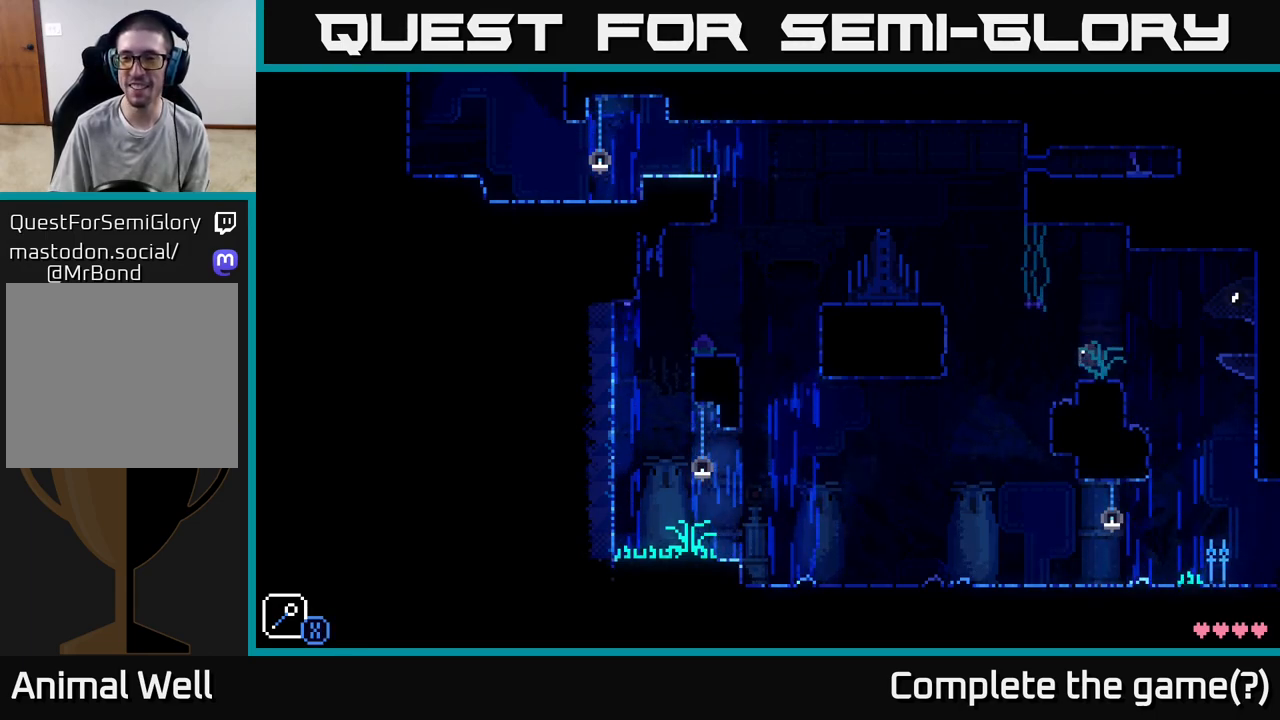
{"buttons": ["A", "X"], "left_stick": "left", "right_stick": "center", "events": [[83, "left_stick", "left"], [233, "A", "down"], [317, "X", "down"]]}
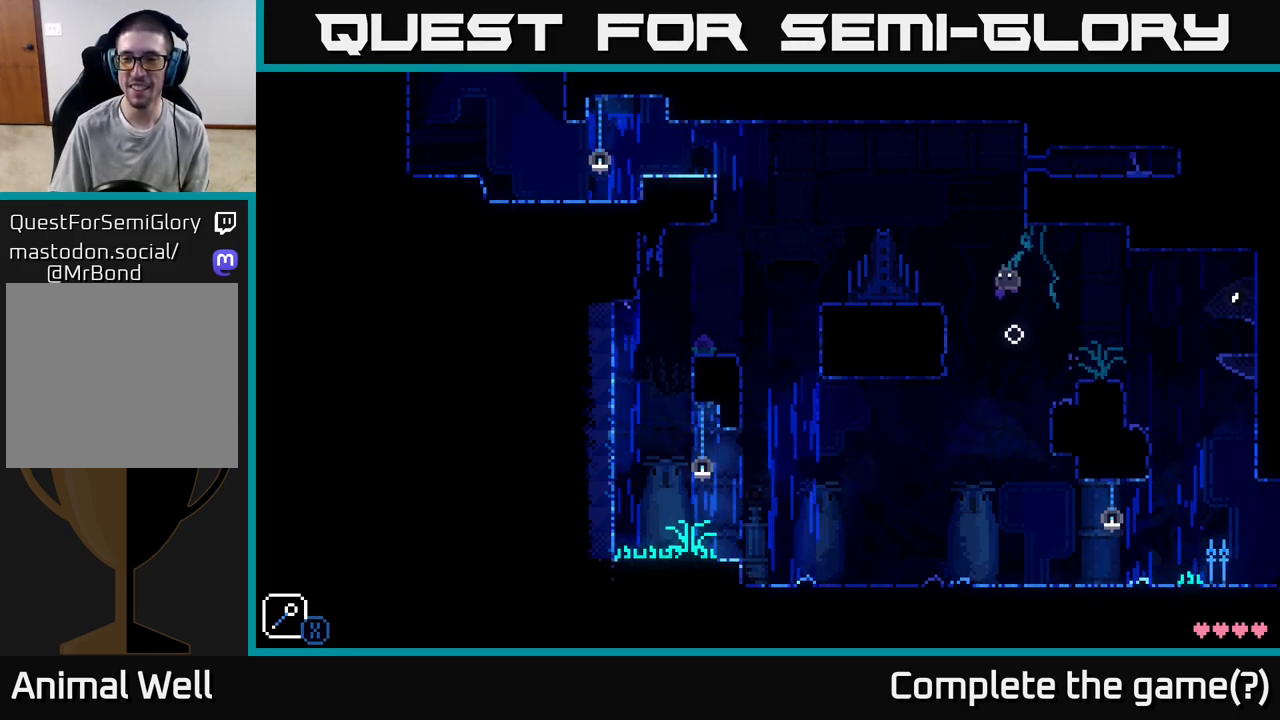
{"buttons": ["A"], "left_stick": "left", "right_stick": "center", "events": [[67, "left_stick", "right"], [117, "X", "up"], [200, "A", "up"], [350, "left_stick", "left"], [367, "A", "down"]]}
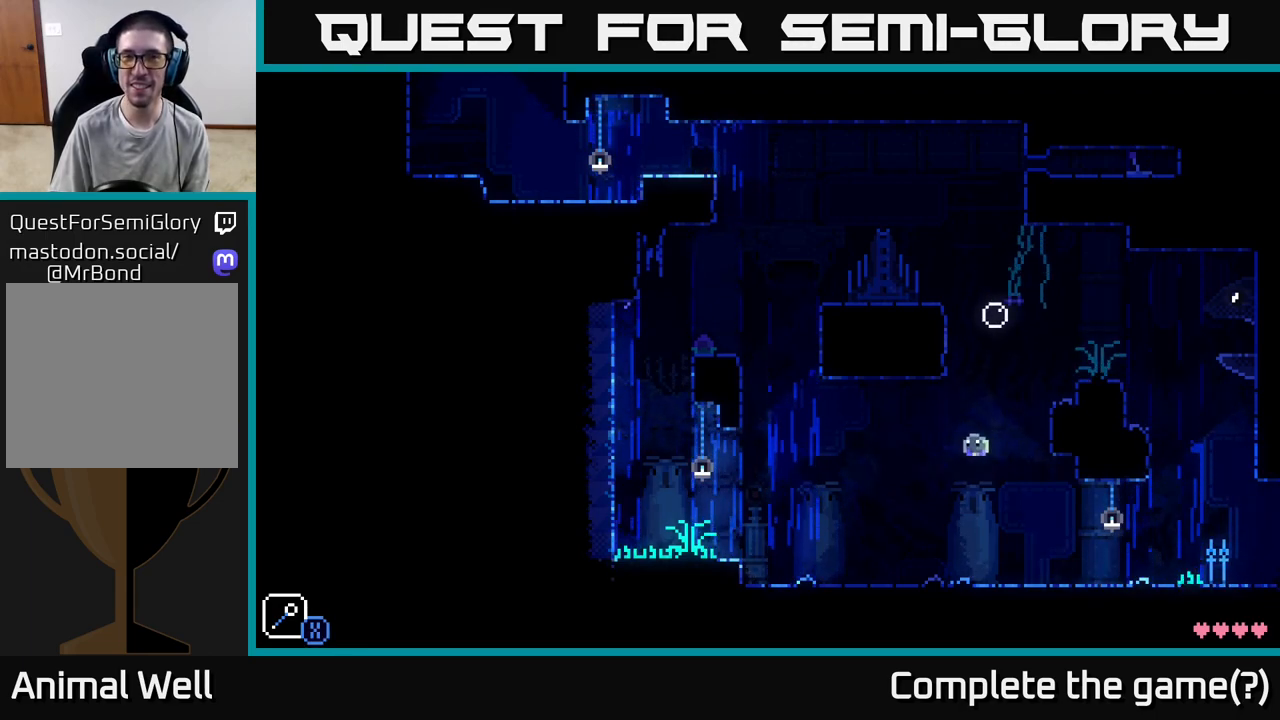
{"buttons": [], "left_stick": "right", "right_stick": "center", "events": [[100, "A", "up"], [117, "left_stick", "right"], [367, "A", "down"], [467, "A", "up"]]}
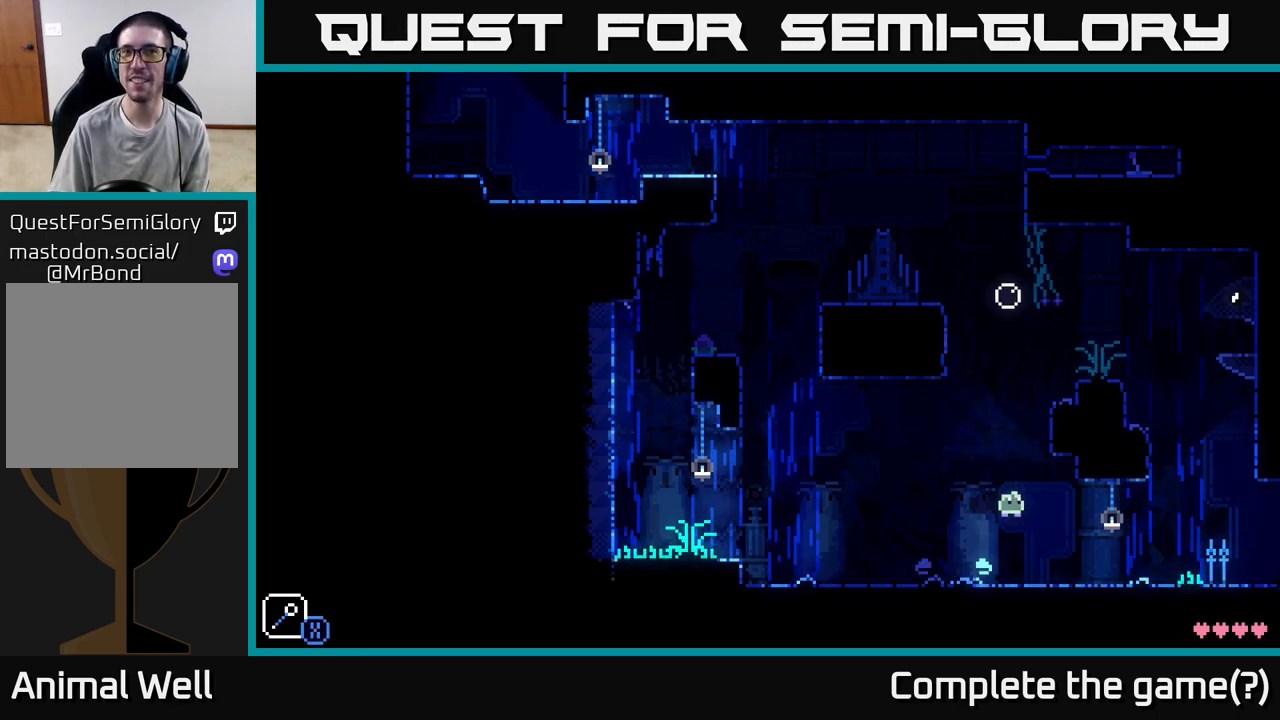
{"buttons": [], "left_stick": "right", "right_stick": "center", "events": []}
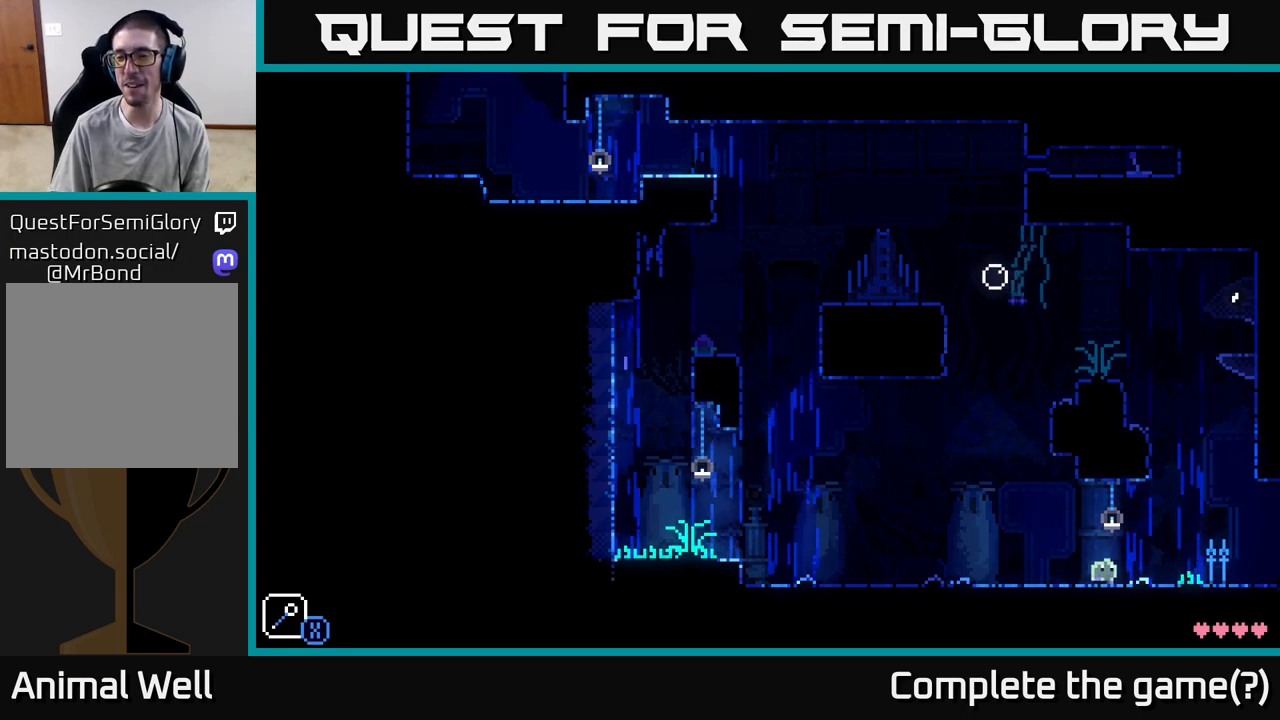
{"buttons": ["A"], "left_stick": "left", "right_stick": "center", "events": [[133, "A", "down"], [250, "X", "down"], [450, "X", "up"], [467, "left_stick", "left"]]}
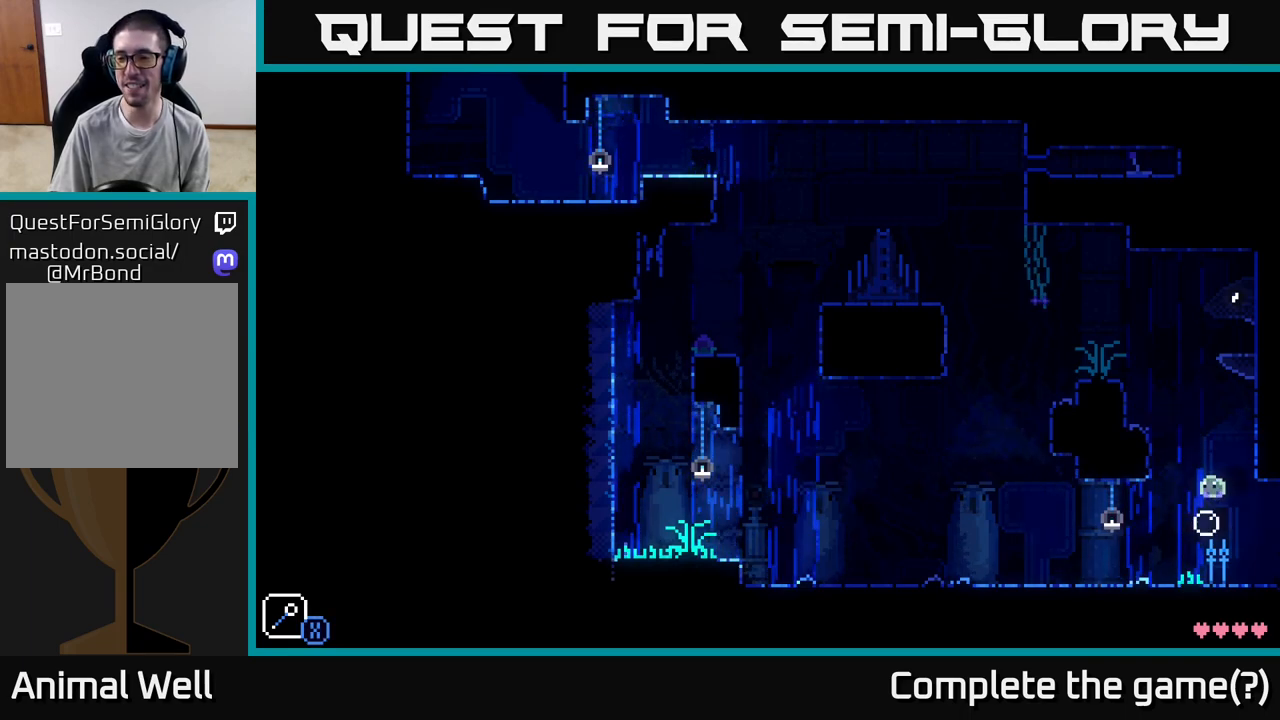
{"buttons": ["A"], "left_stick": "left", "right_stick": "center", "events": [[33, "A", "up"], [167, "A", "down"]]}